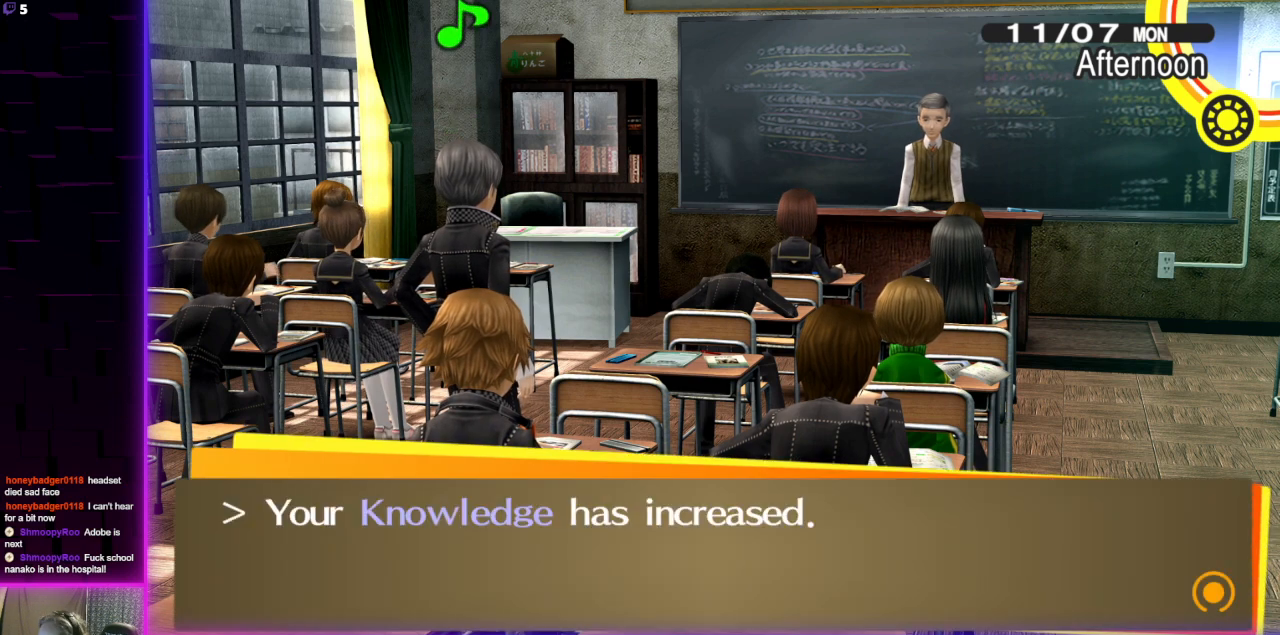
Gameplay with a controller (Xbox layout); each line is a JSON object with the inputs held at the frame after it. "events" lists button and stick changes between this image and that frame as [ms after this image, input, new state], when the widget could be followed in between.
{"buttons": [], "left_stick": "center", "right_stick": "center", "events": []}
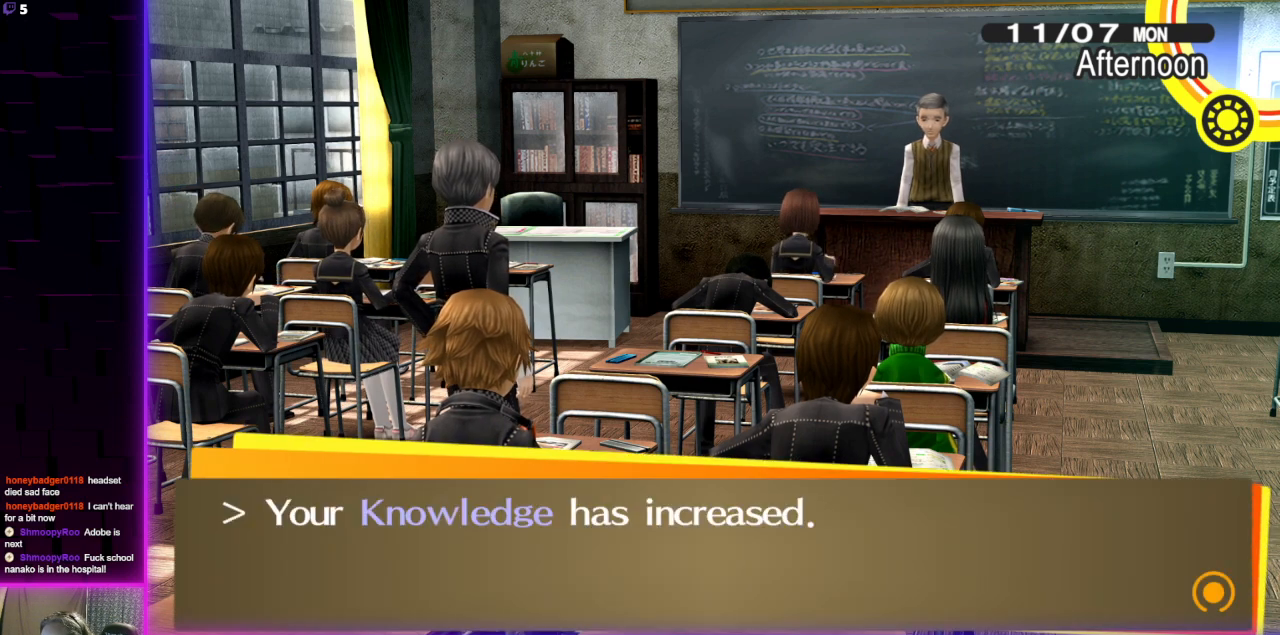
{"buttons": [], "left_stick": "center", "right_stick": "center", "events": [[33, "A", "down"], [167, "A", "up"]]}
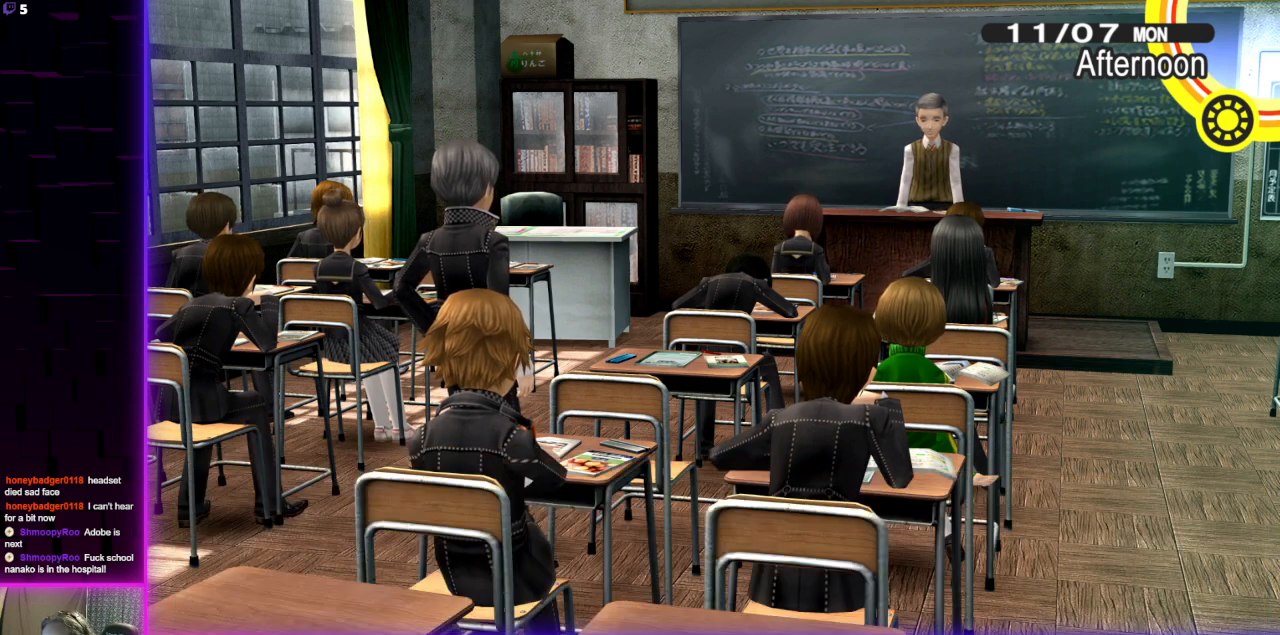
{"buttons": [], "left_stick": "center", "right_stick": "center", "events": []}
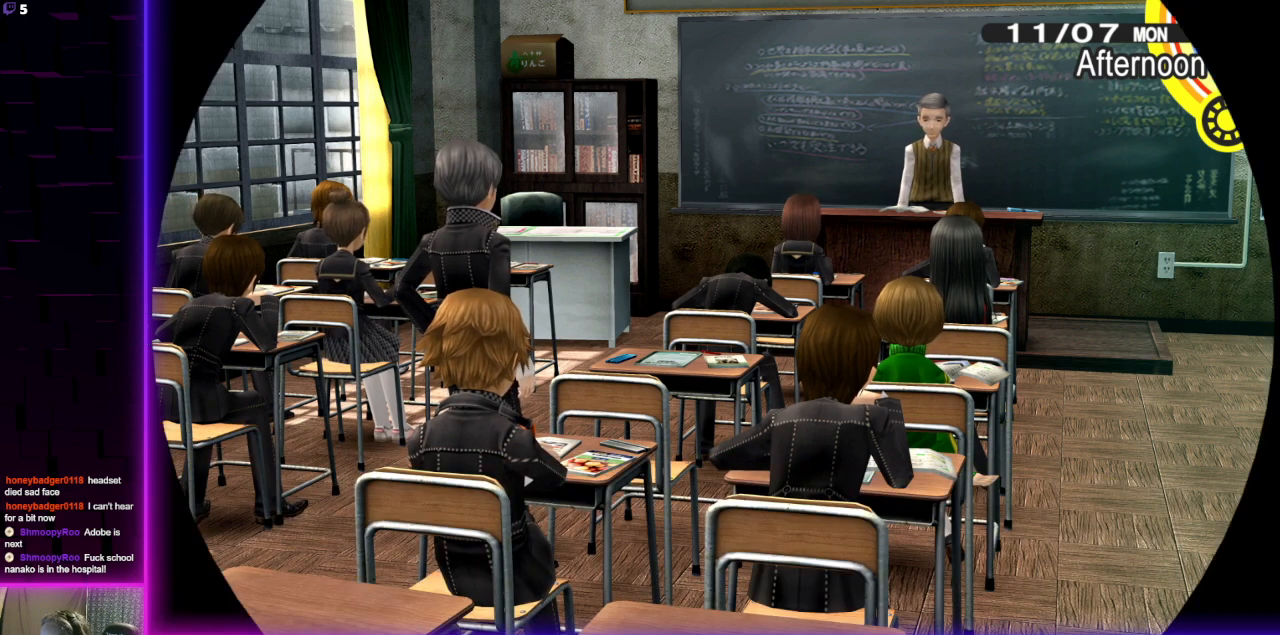
{"buttons": [], "left_stick": "center", "right_stick": "center", "events": []}
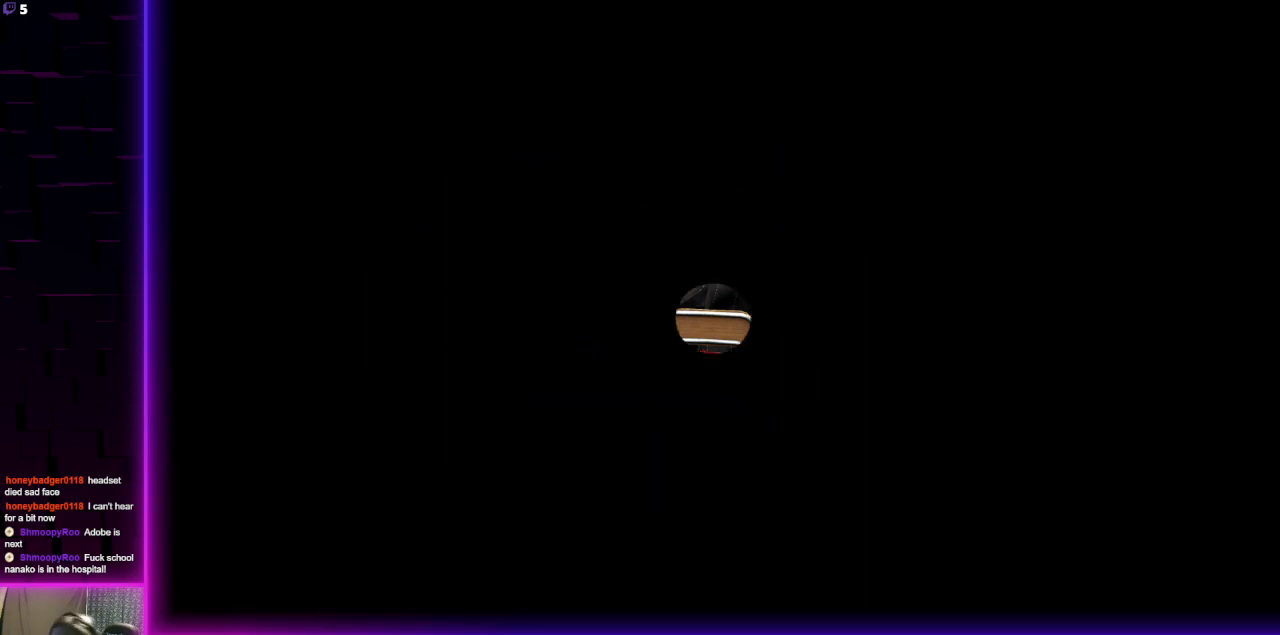
{"buttons": [], "left_stick": "center", "right_stick": "center", "events": []}
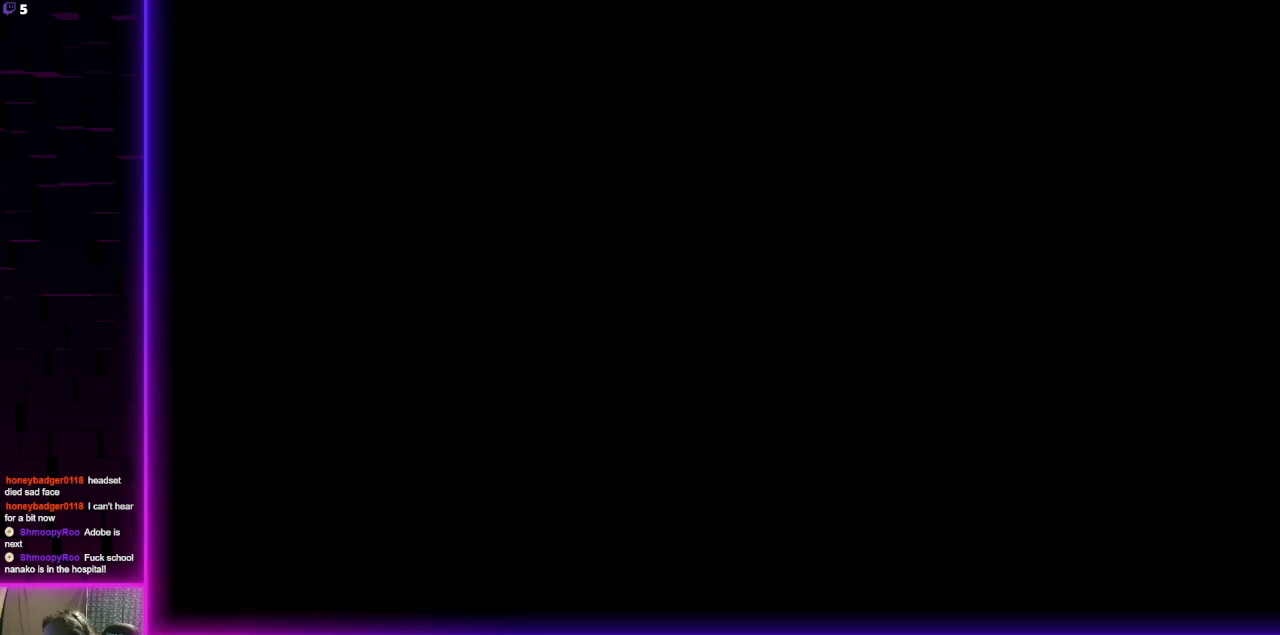
{"buttons": [], "left_stick": "center", "right_stick": "center", "events": []}
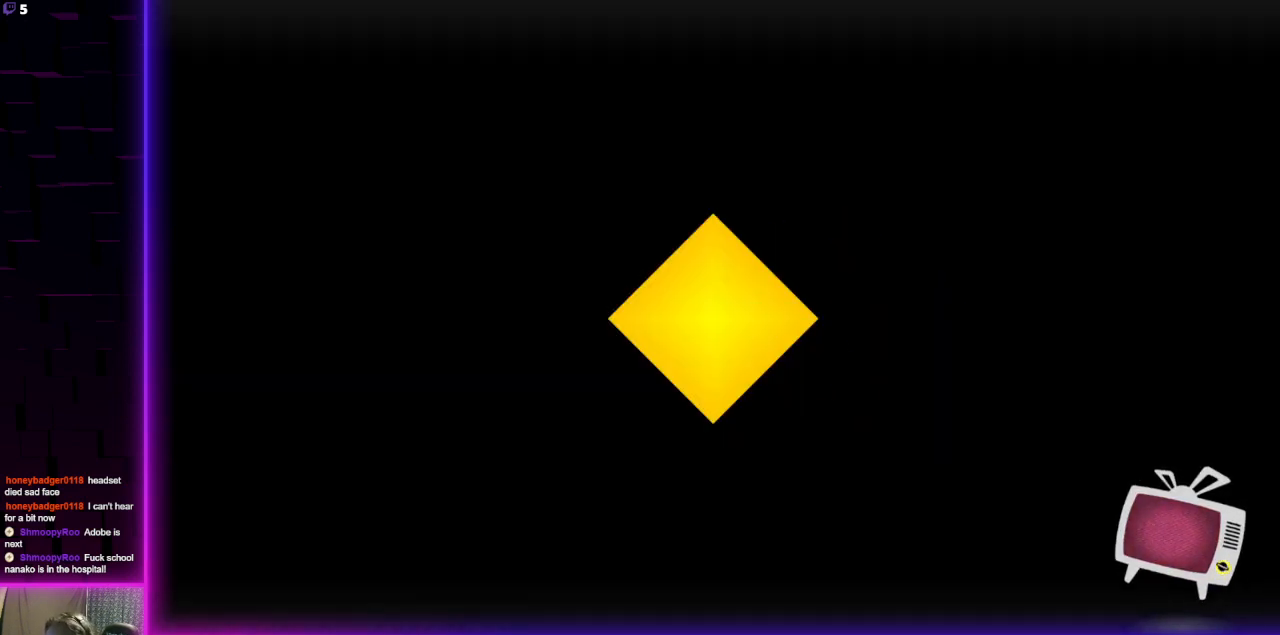
{"buttons": [], "left_stick": "center", "right_stick": "center", "events": [[301, "A", "down"], [434, "A", "up"]]}
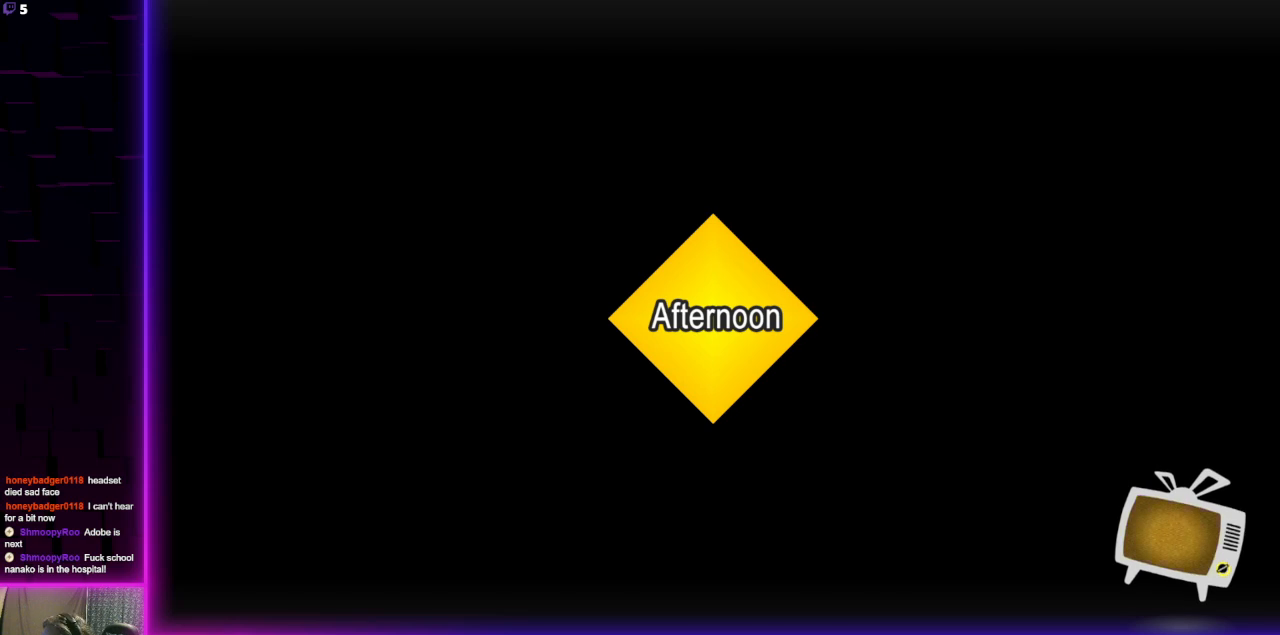
{"buttons": [], "left_stick": "center", "right_stick": "center", "events": [[67, "A", "down"], [133, "A", "up"]]}
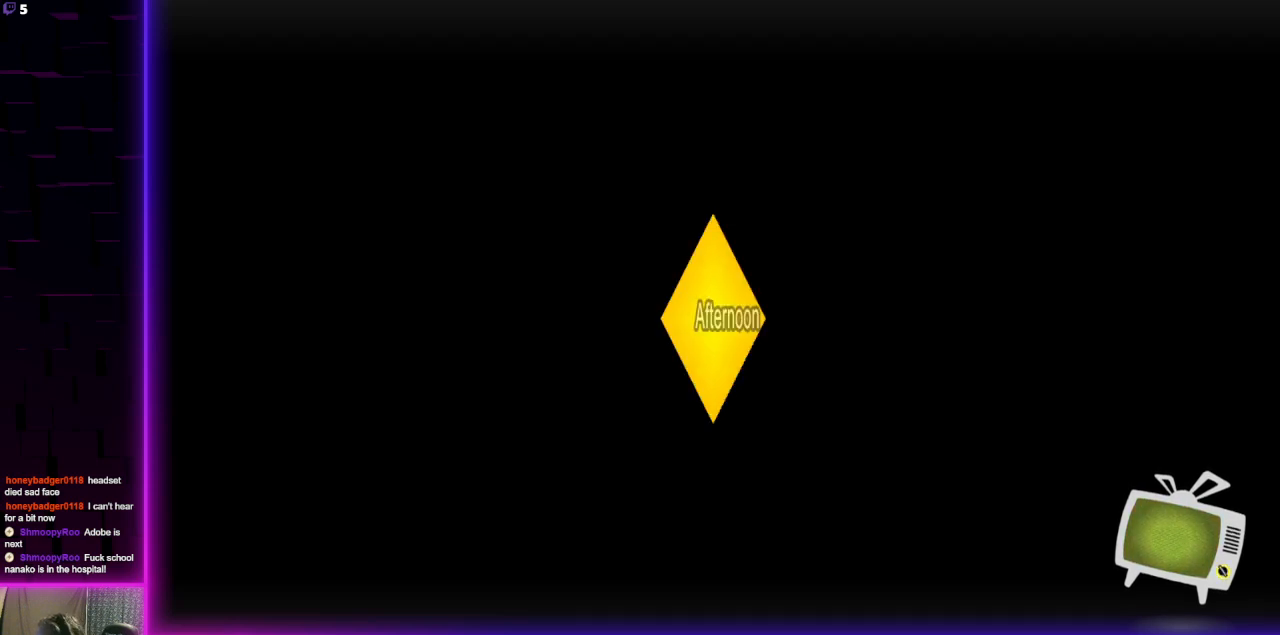
{"buttons": [], "left_stick": "center", "right_stick": "center", "events": []}
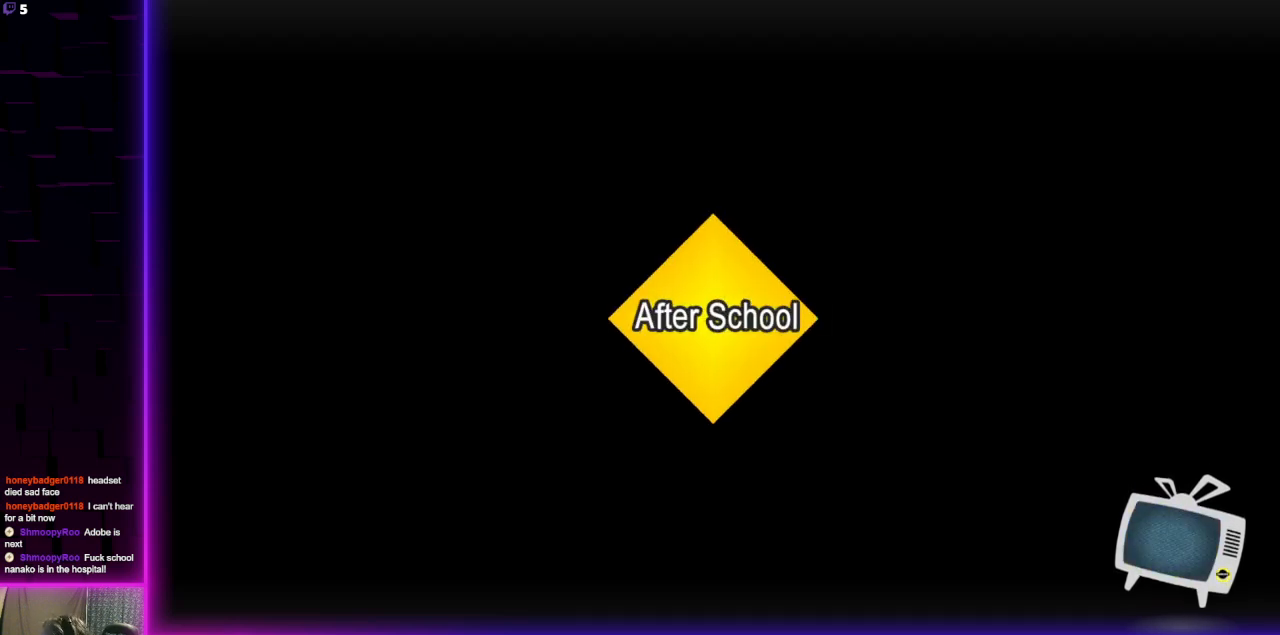
{"buttons": [], "left_stick": "center", "right_stick": "center", "events": []}
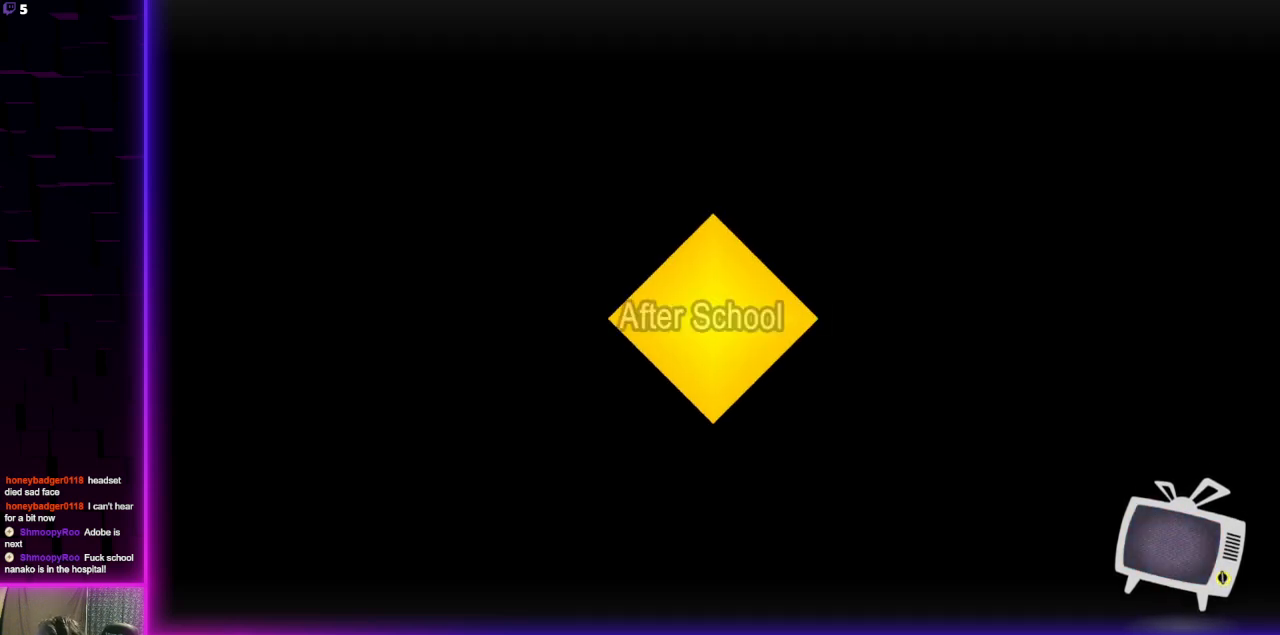
{"buttons": [], "left_stick": "center", "right_stick": "center", "events": []}
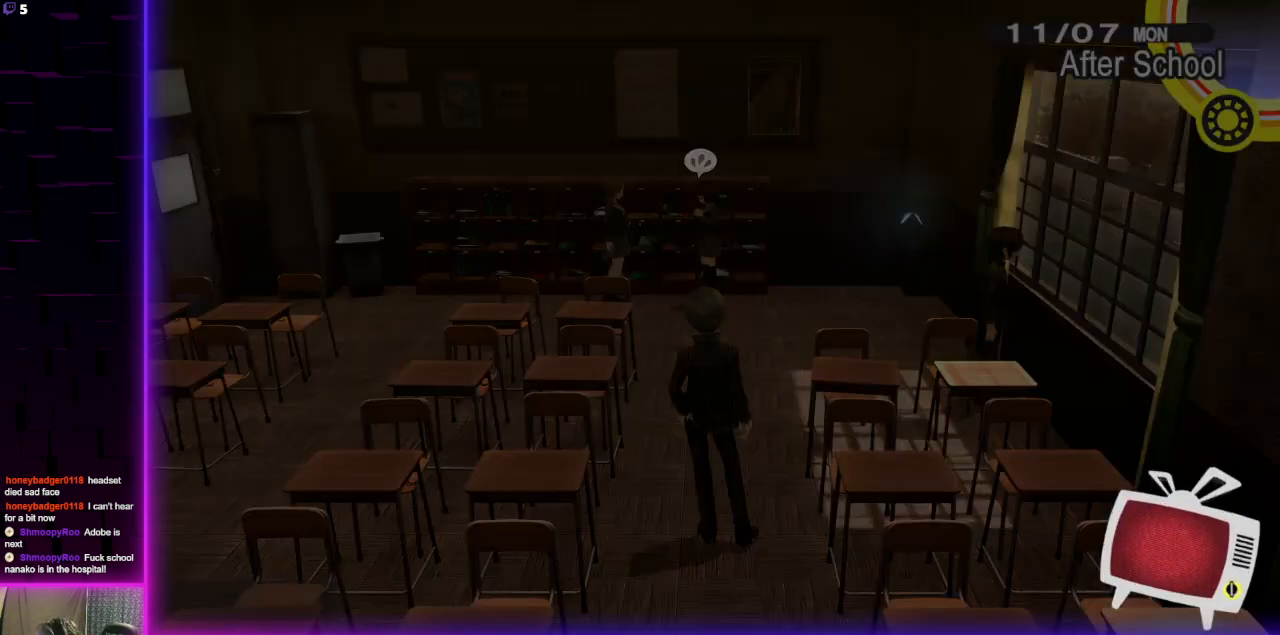
{"buttons": [], "left_stick": "center", "right_stick": "center", "events": []}
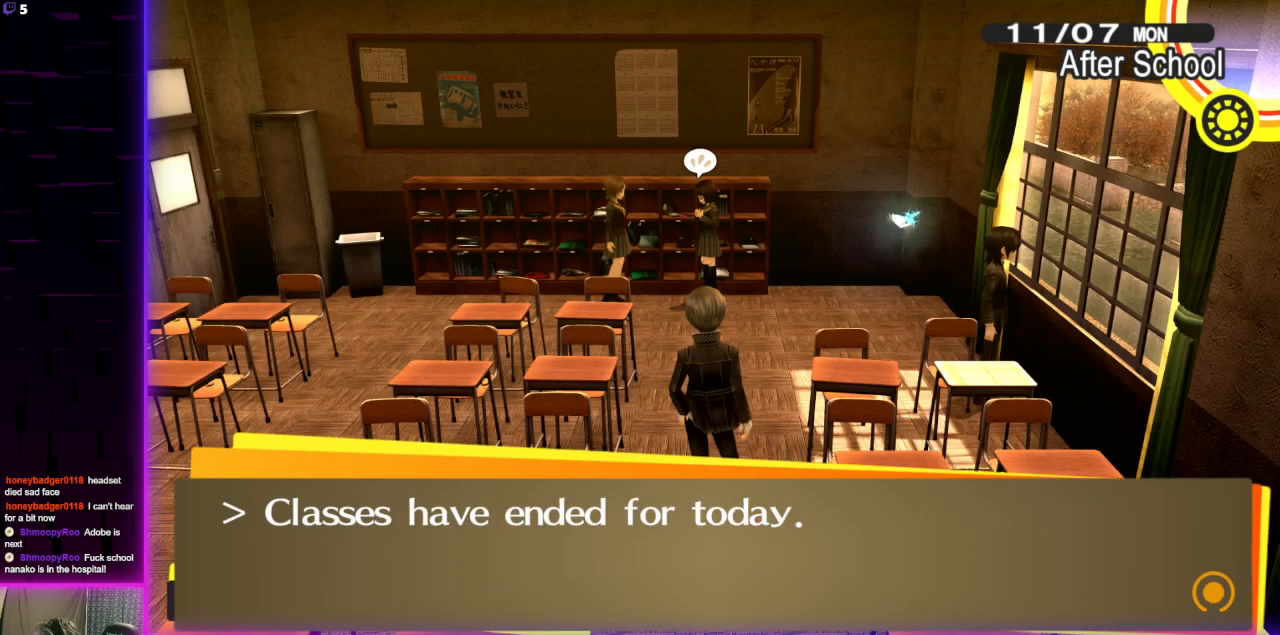
{"buttons": [], "left_stick": "center", "right_stick": "center", "events": []}
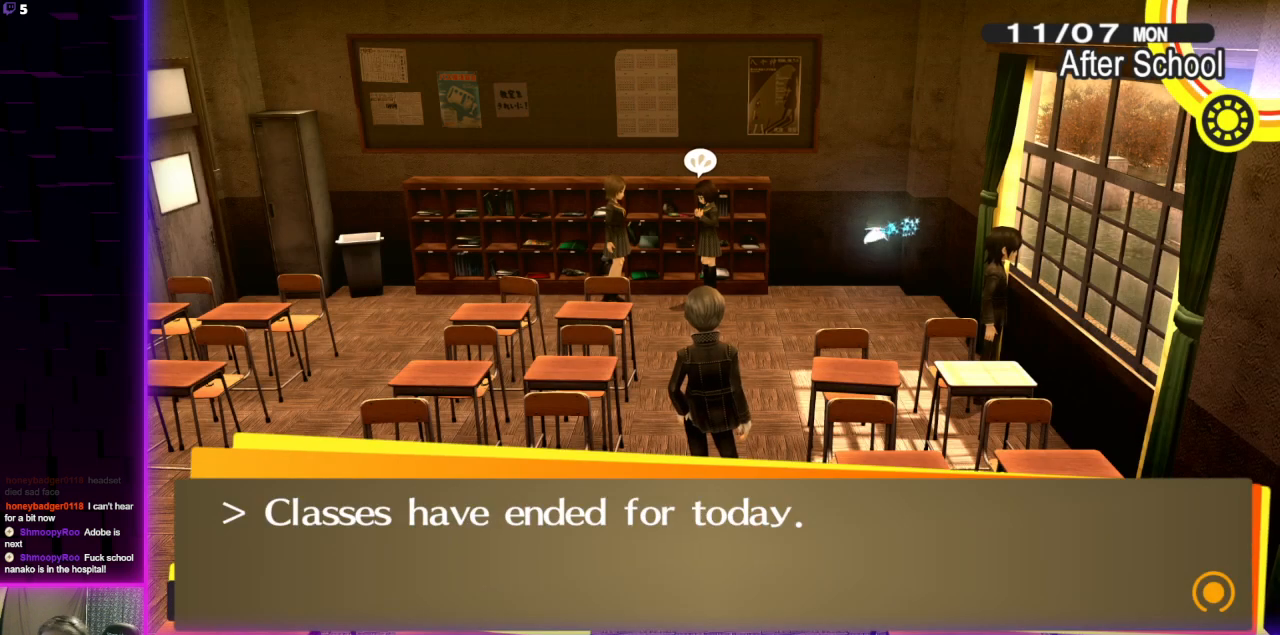
{"buttons": [], "left_stick": "center", "right_stick": "center", "events": []}
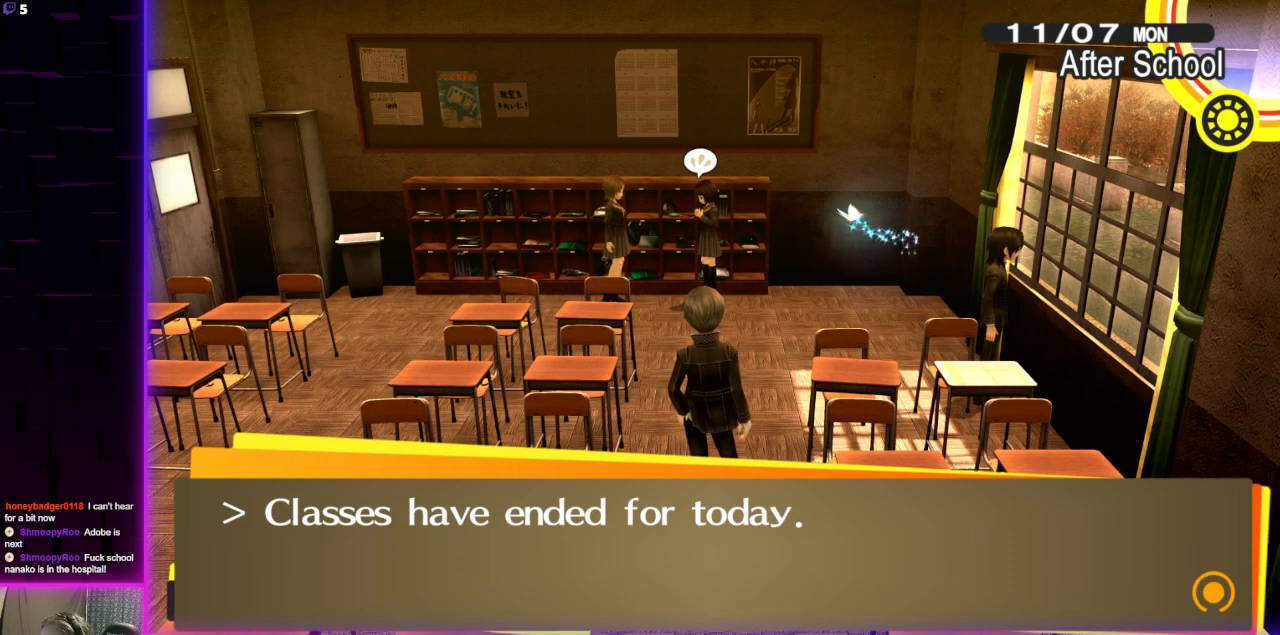
{"buttons": [], "left_stick": "center", "right_stick": "center", "events": []}
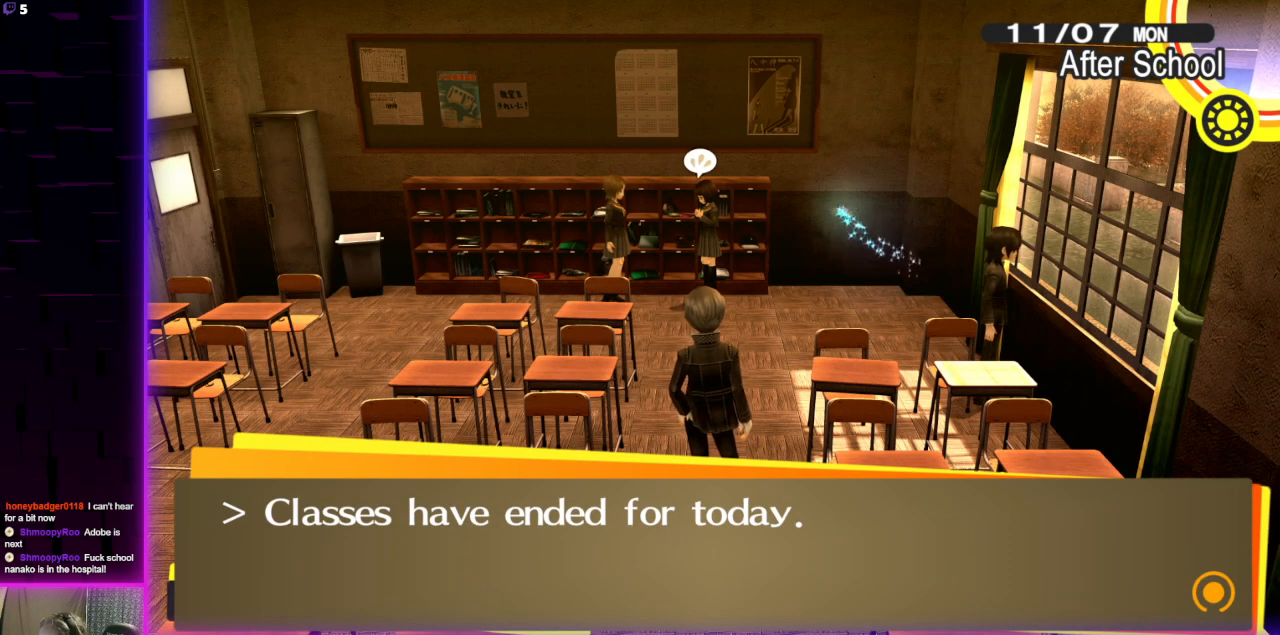
{"buttons": [], "left_stick": "center", "right_stick": "center", "events": [[267, "A", "down"], [367, "A", "up"]]}
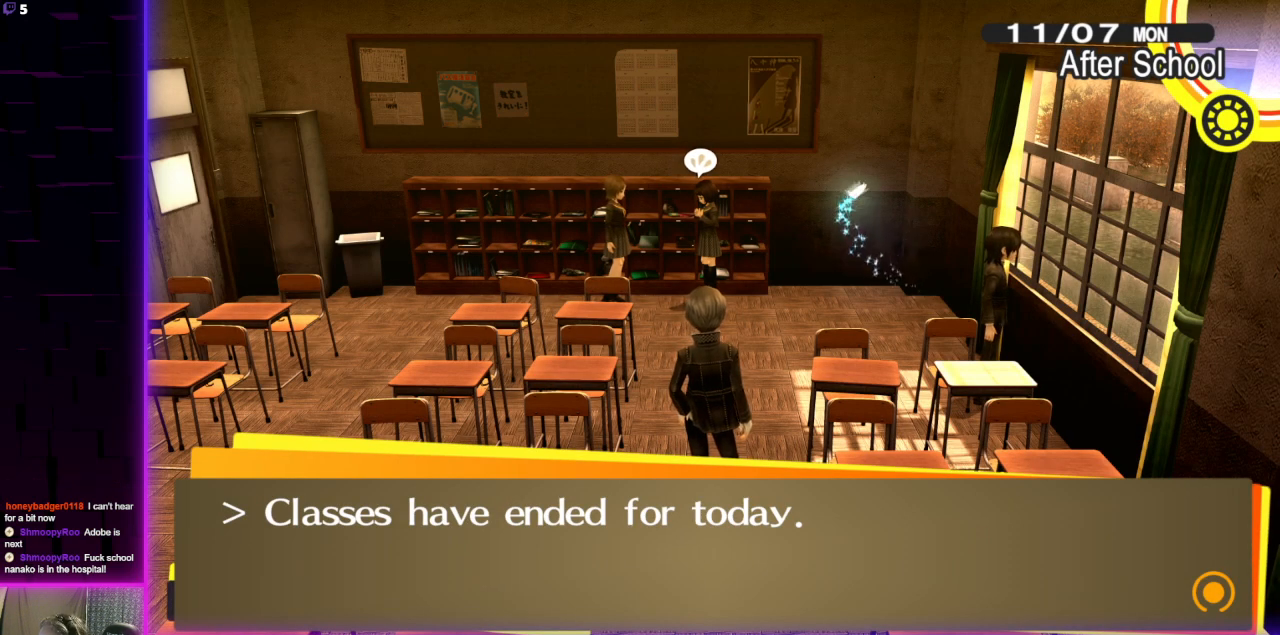
{"buttons": [], "left_stick": "center", "right_stick": "center", "events": []}
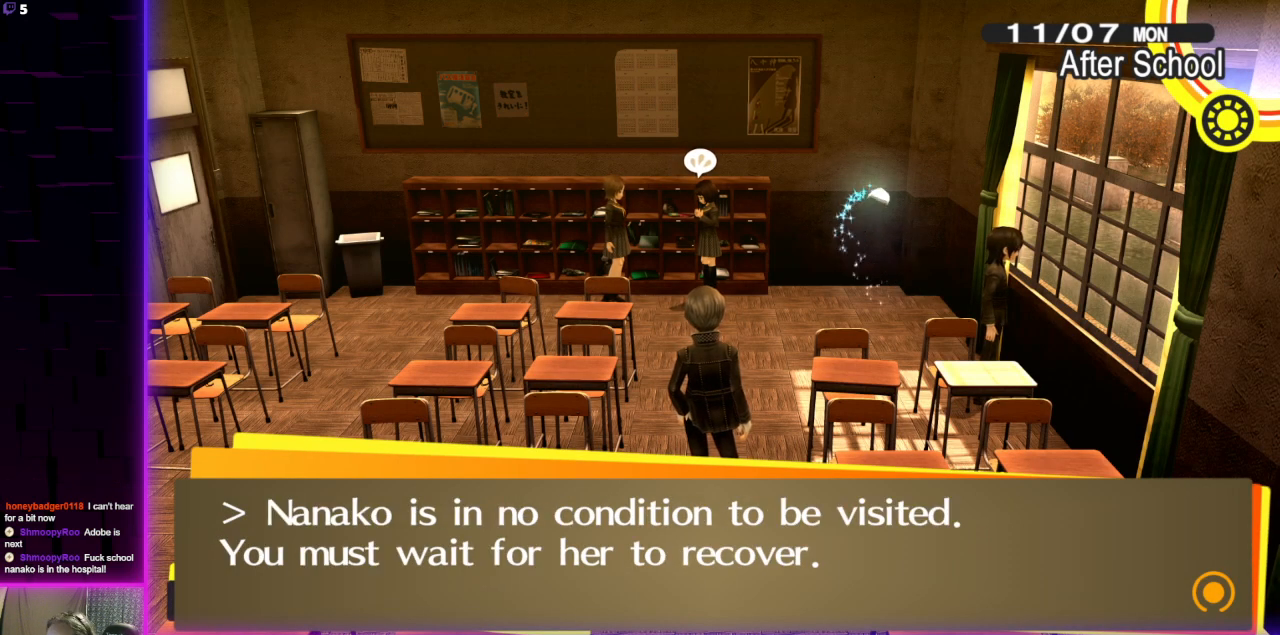
{"buttons": [], "left_stick": "center", "right_stick": "center", "events": []}
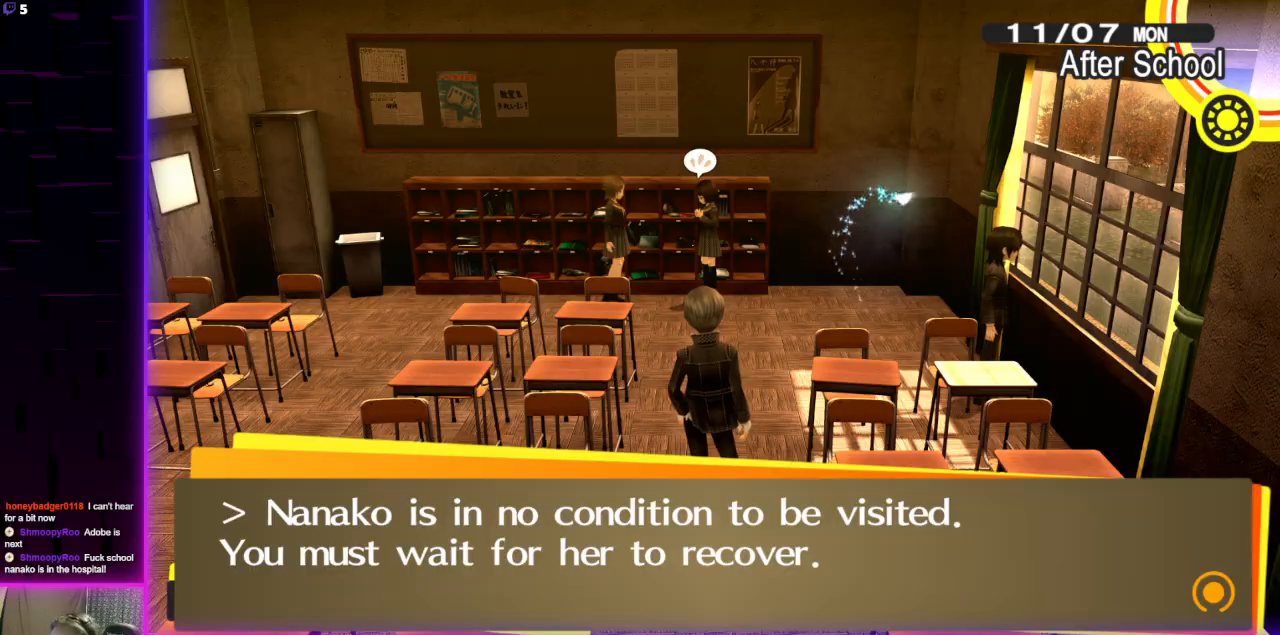
{"buttons": [], "left_stick": "center", "right_stick": "center", "events": []}
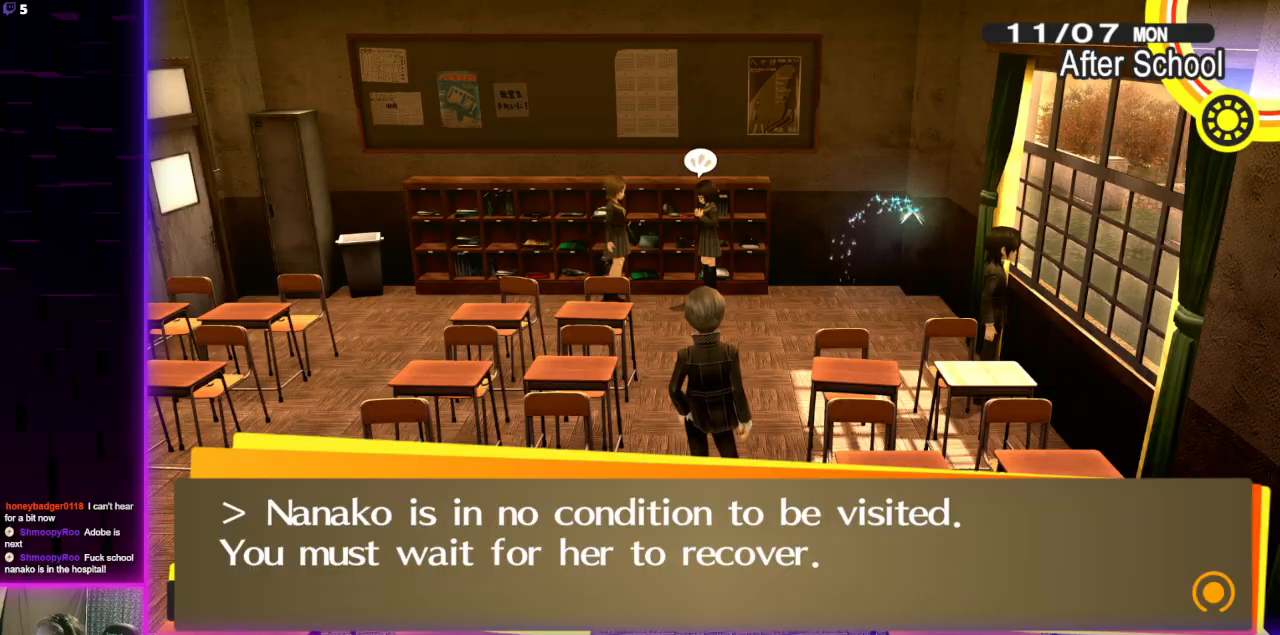
{"buttons": ["R2"], "left_stick": "up-right", "right_stick": "center", "events": [[334, "A", "down"], [367, "R2", "down"], [434, "A", "up"], [467, "left_stick", "up-right"]]}
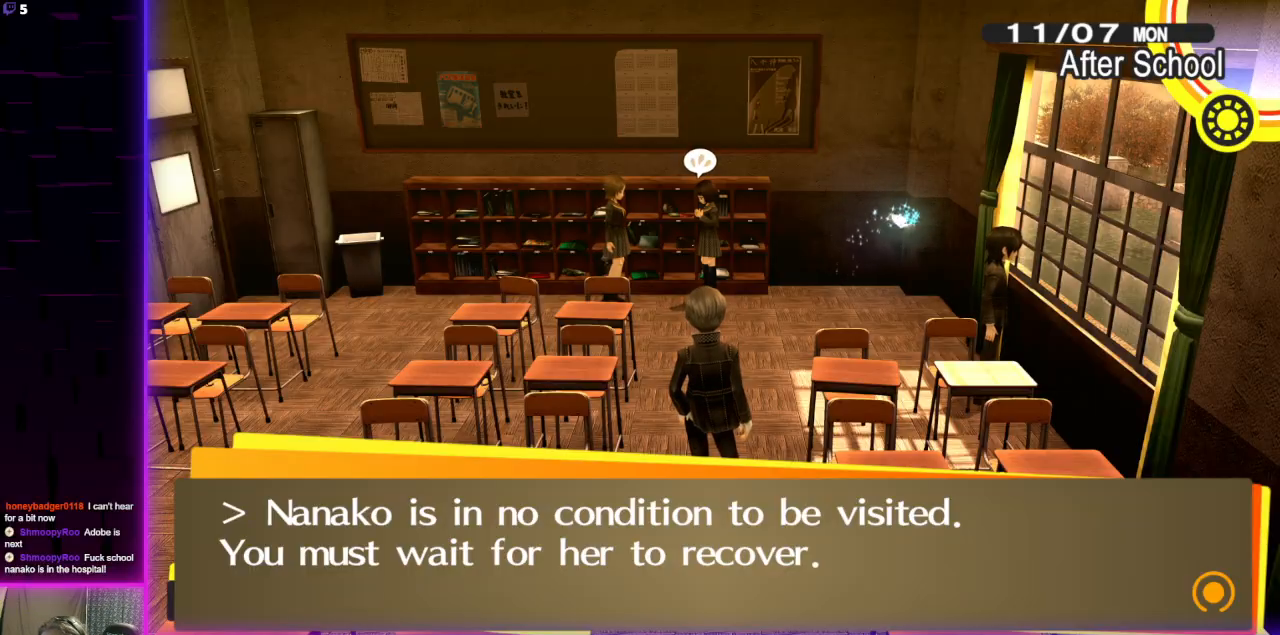
{"buttons": ["R2"], "left_stick": "down", "right_stick": "left", "events": [[34, "left_stick", "up"], [401, "right_stick", "left"], [467, "left_stick", "down"]]}
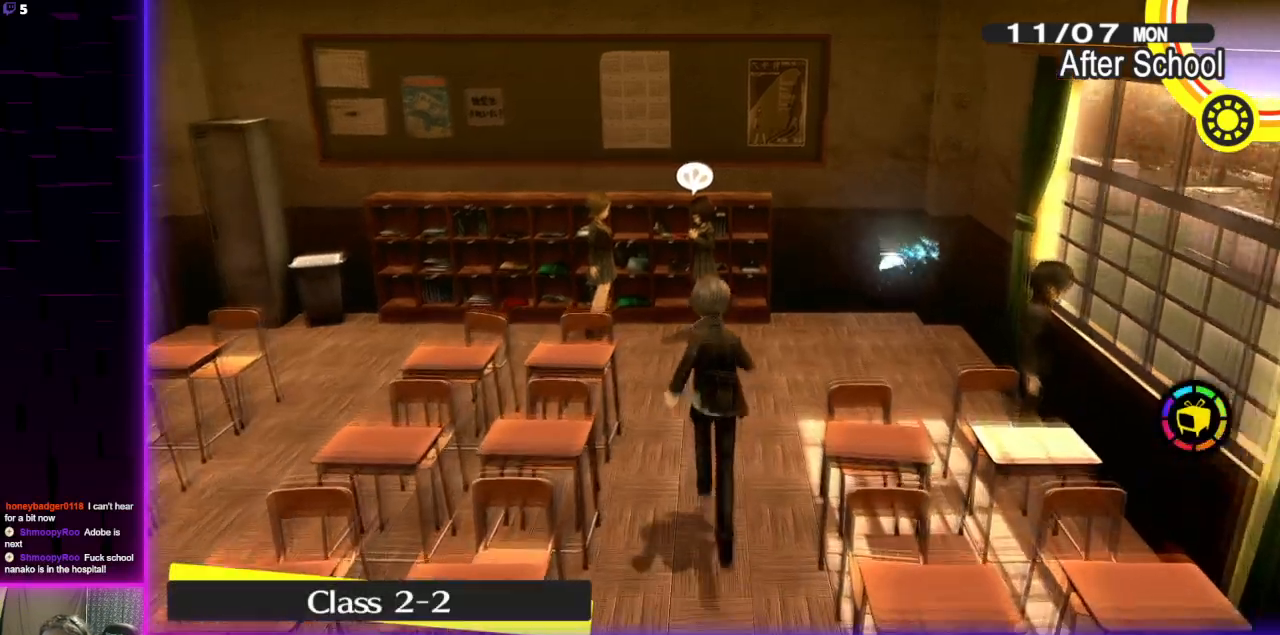
{"buttons": ["R2"], "left_stick": "up", "right_stick": "left", "events": [[200, "left_stick", "left"], [500, "left_stick", "up"]]}
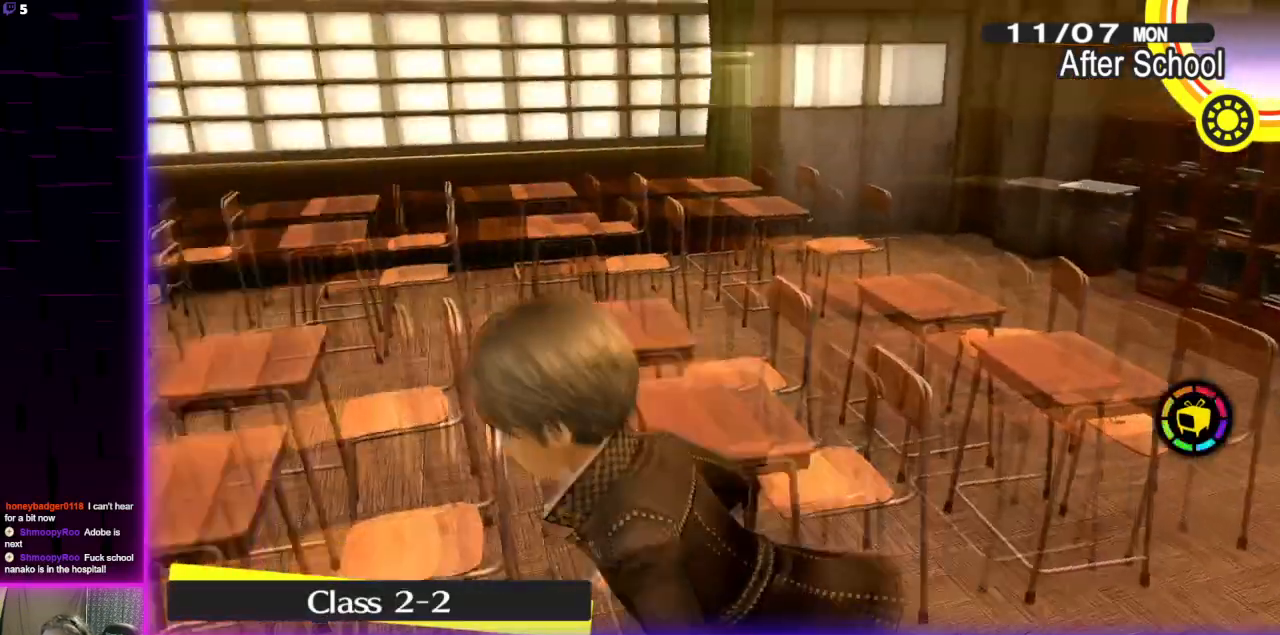
{"buttons": [], "left_stick": "up", "right_stick": "left", "events": [[167, "R2", "up"], [234, "right_stick", "center"], [334, "right_stick", "left"]]}
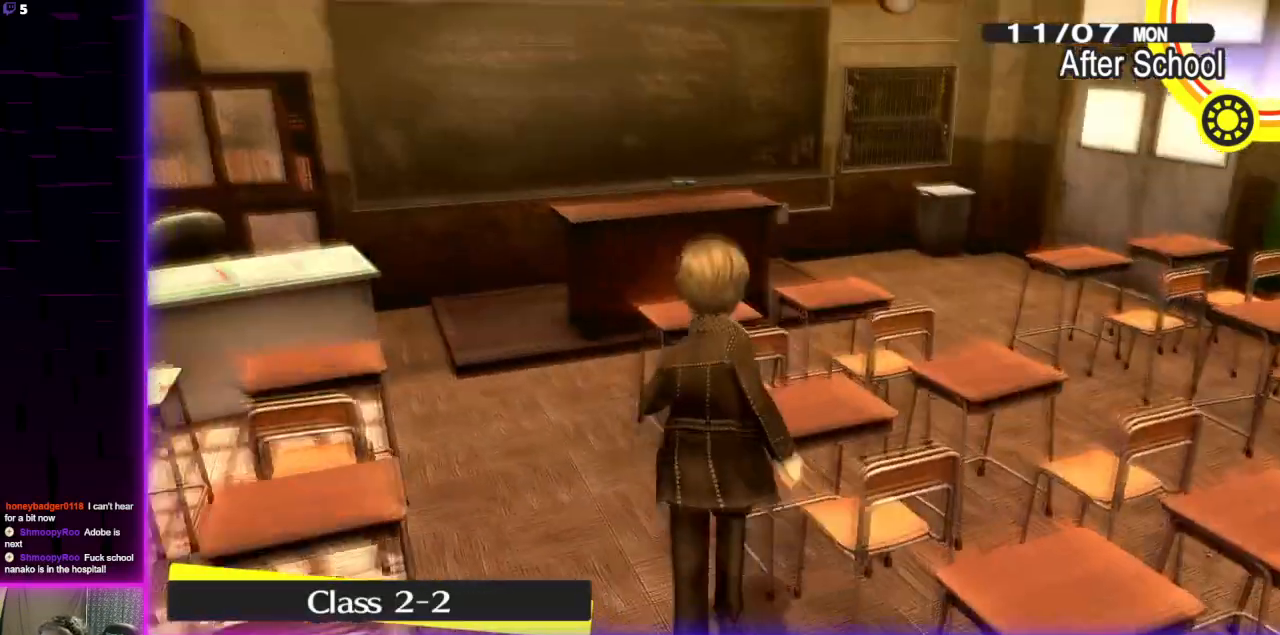
{"buttons": [], "left_stick": "up-right", "right_stick": "right", "events": [[33, "right_stick", "center"], [100, "left_stick", "up-right"], [200, "right_stick", "right"]]}
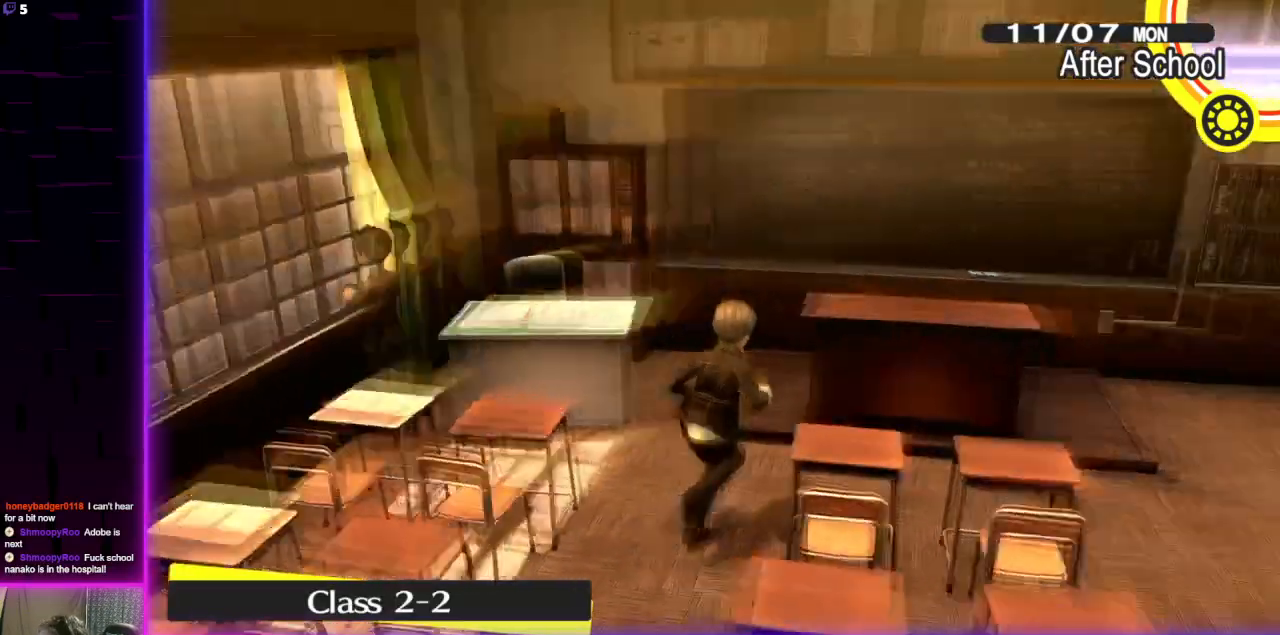
{"buttons": [], "left_stick": "up", "right_stick": "center", "events": [[134, "left_stick", "up"], [267, "right_stick", "center"]]}
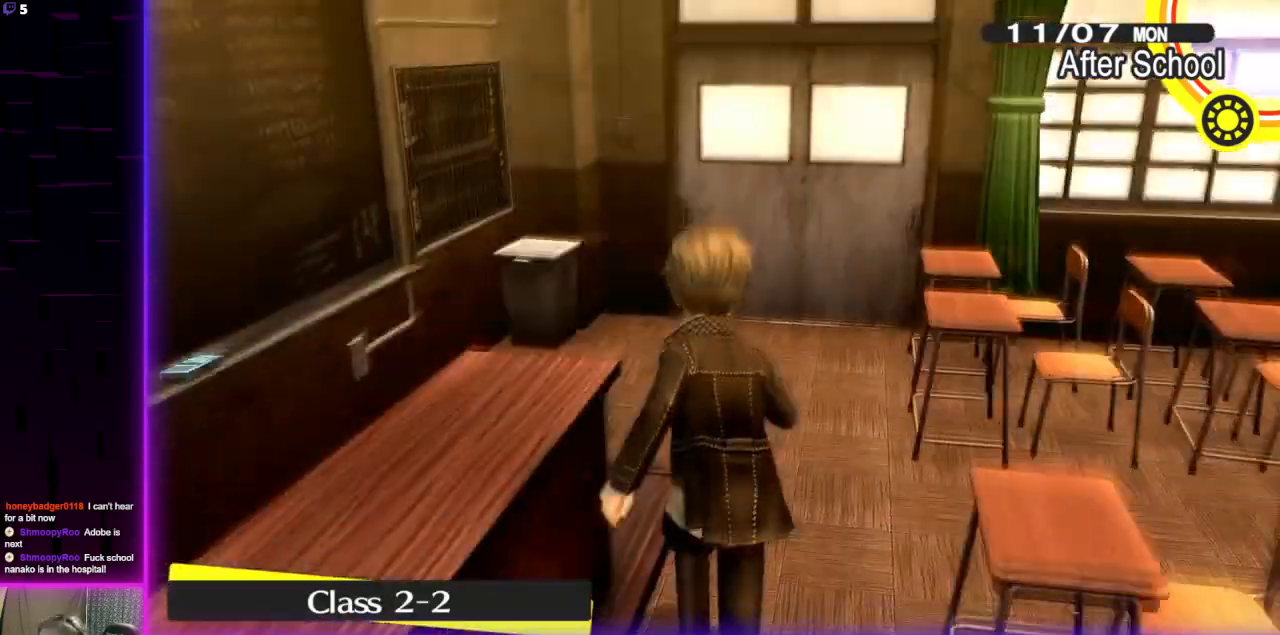
{"buttons": ["A"], "left_stick": "up", "right_stick": "center", "events": [[500, "A", "down"]]}
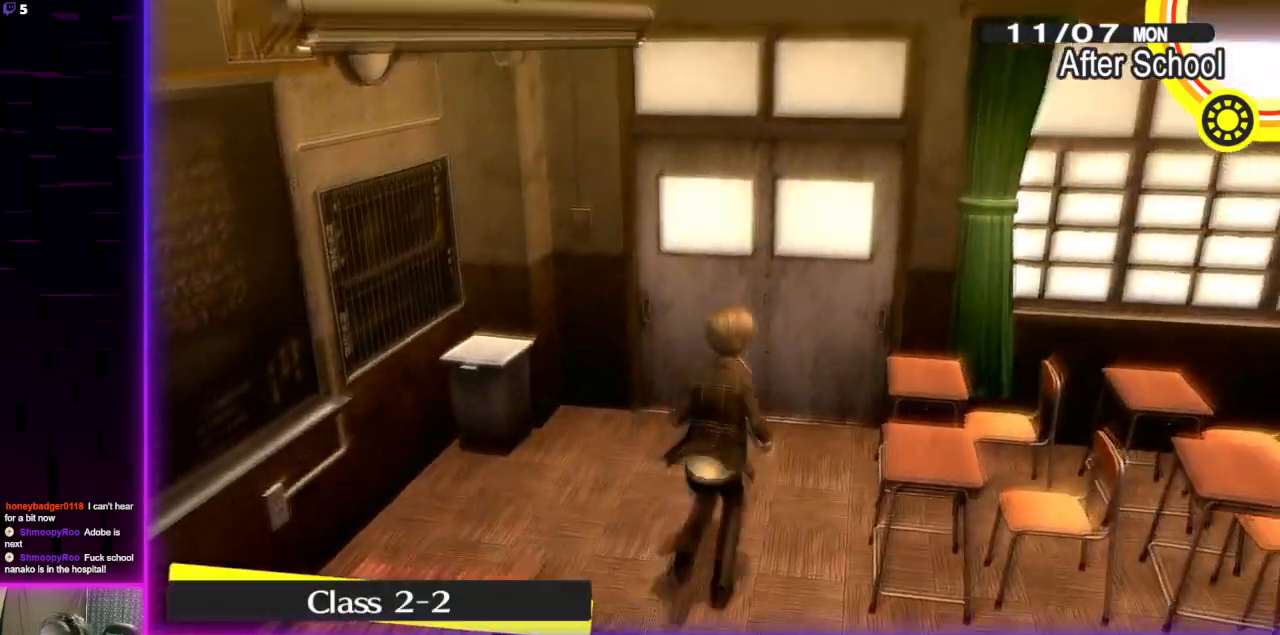
{"buttons": [], "left_stick": "up", "right_stick": "center", "events": [[167, "A", "up"]]}